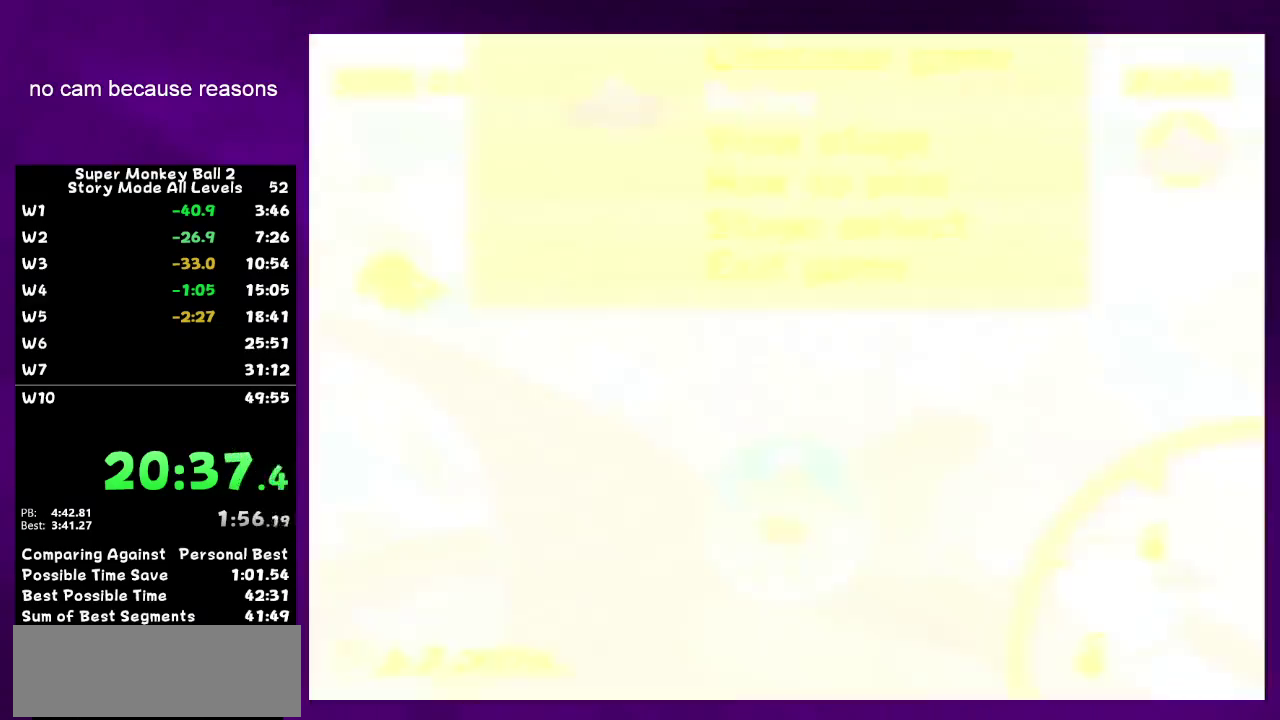
Gameplay with a controller (Nintendo layout); each line is a JSON object with the inputs held at the frame after it. "events" lists button and stick changes between this image and that frame as [ms after this image, input, new state], when the widget could be followed in between. Not read: L3 R3.
{"buttons": ["A"], "left_stick": "up", "right_stick": "center", "events": [[233, "left_stick", "up"]]}
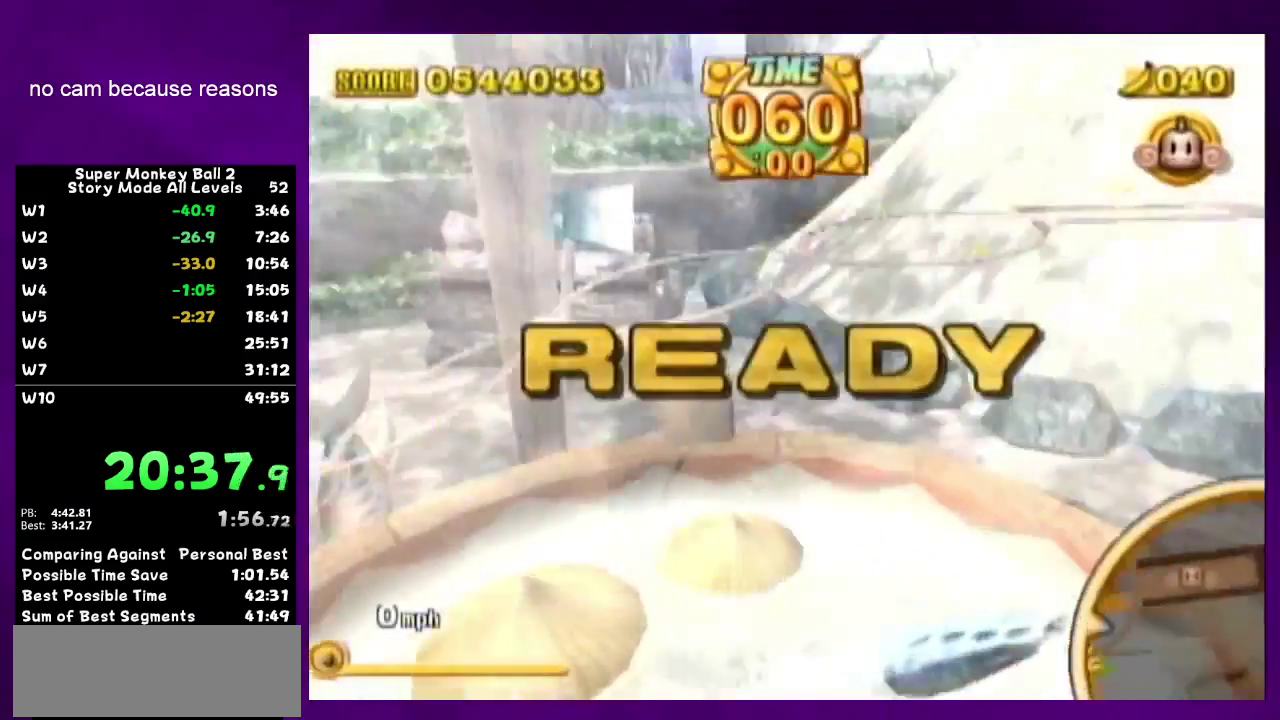
{"buttons": ["A"], "left_stick": "up", "right_stick": "center", "events": []}
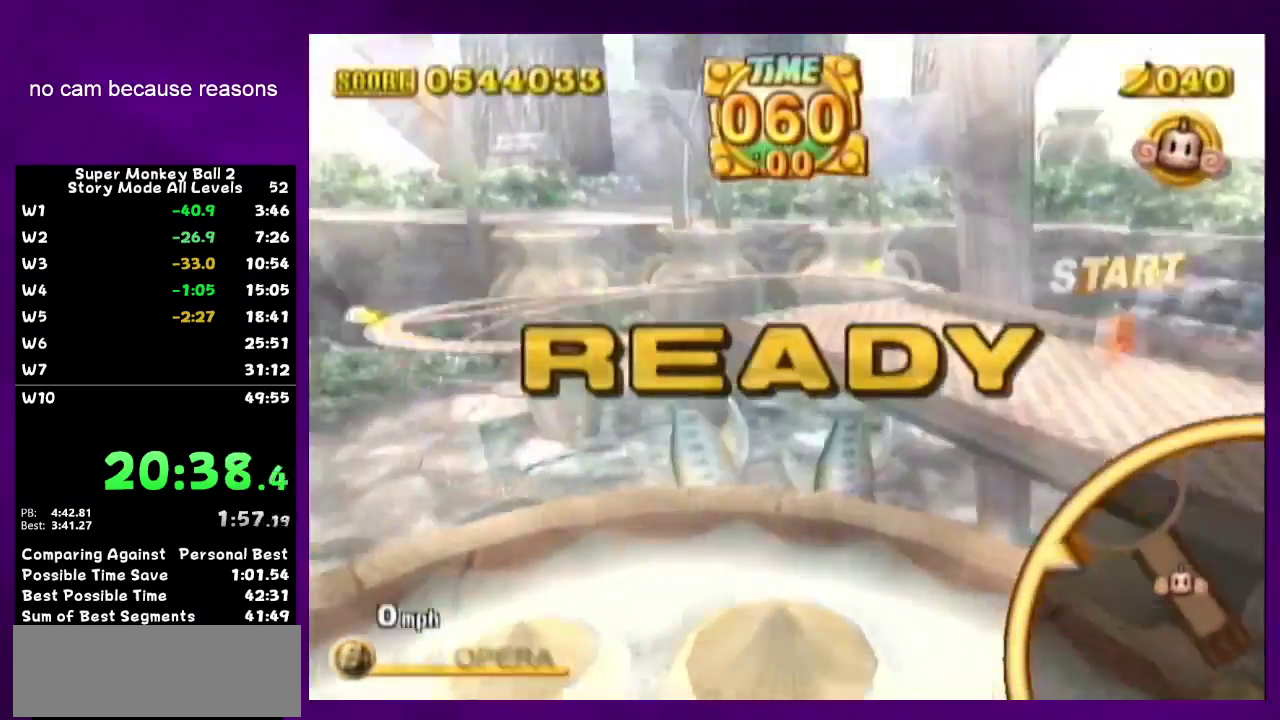
{"buttons": [], "left_stick": "up", "right_stick": "center", "events": [[483, "A", "up"]]}
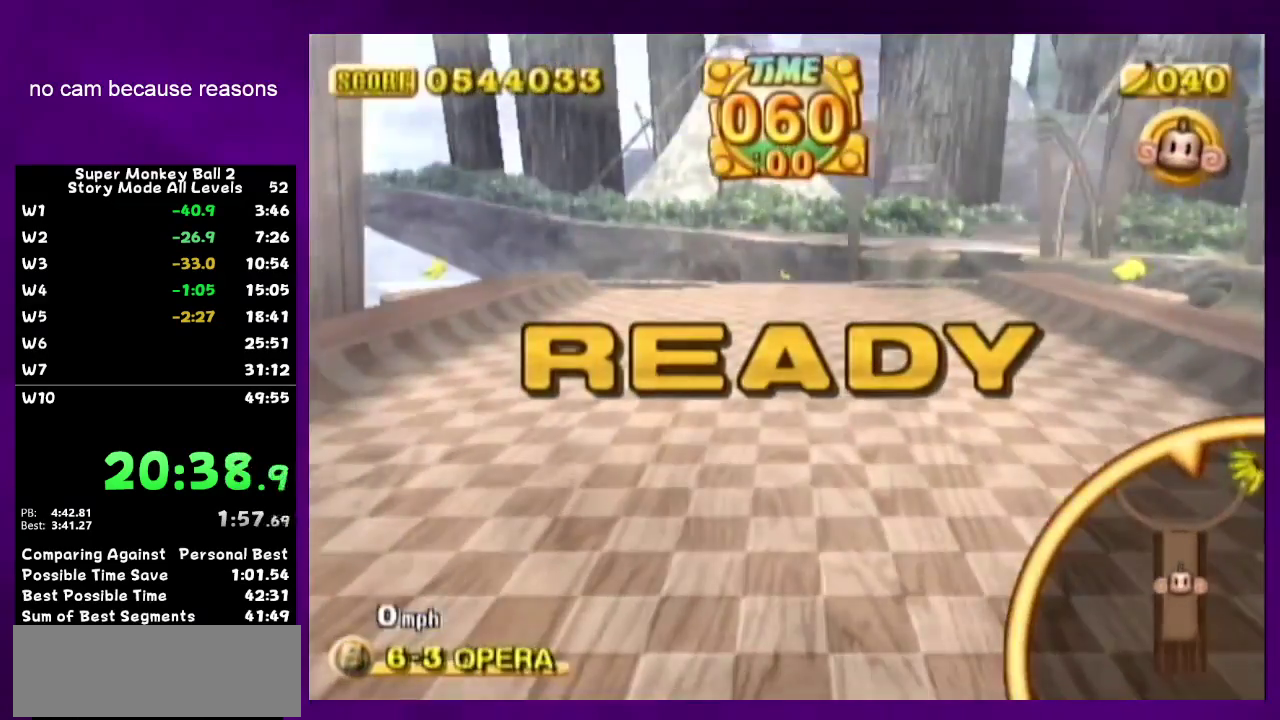
{"buttons": [], "left_stick": "up", "right_stick": "center", "events": []}
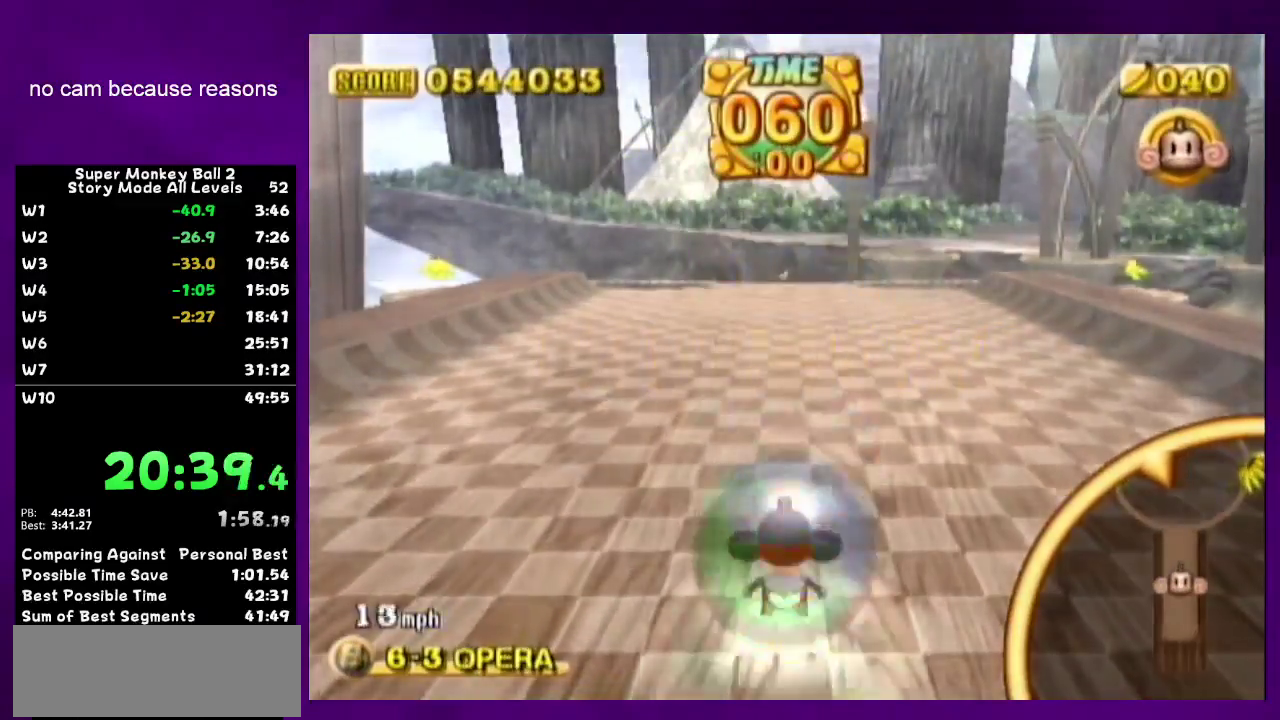
{"buttons": [], "left_stick": "up", "right_stick": "center", "events": []}
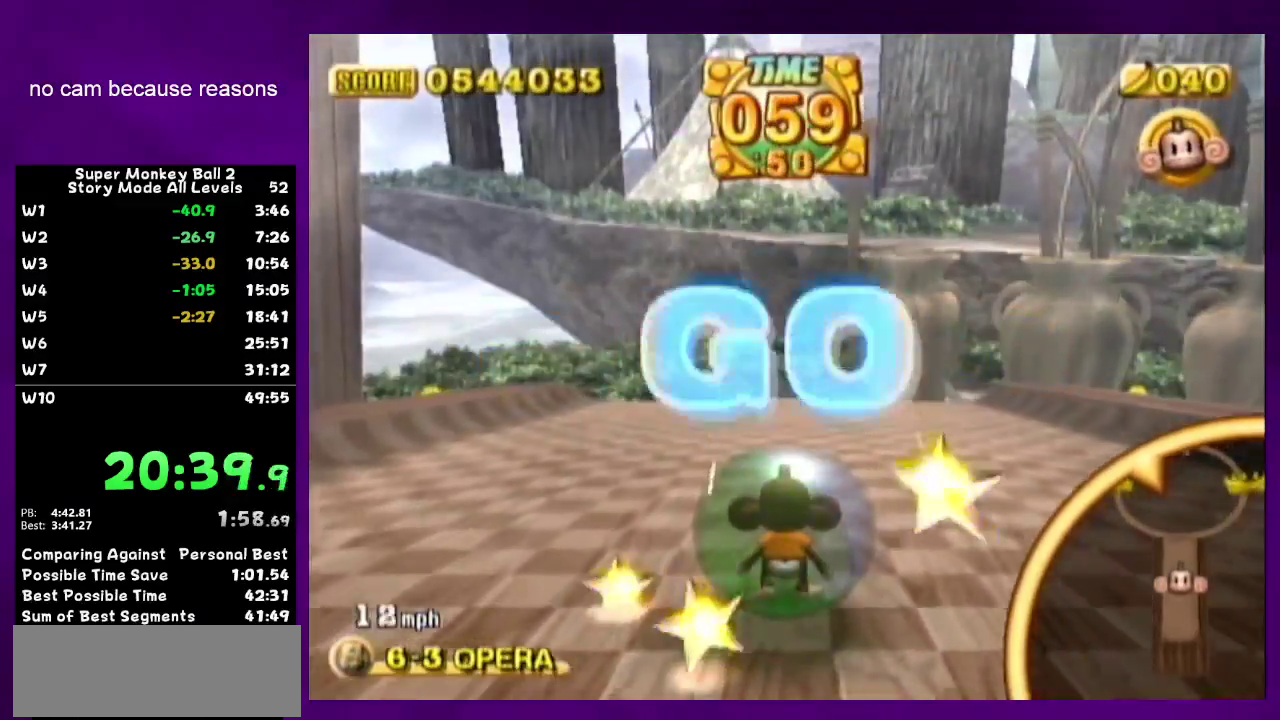
{"buttons": [], "left_stick": "up", "right_stick": "center", "events": [[117, "START", "down"], [200, "START", "up"]]}
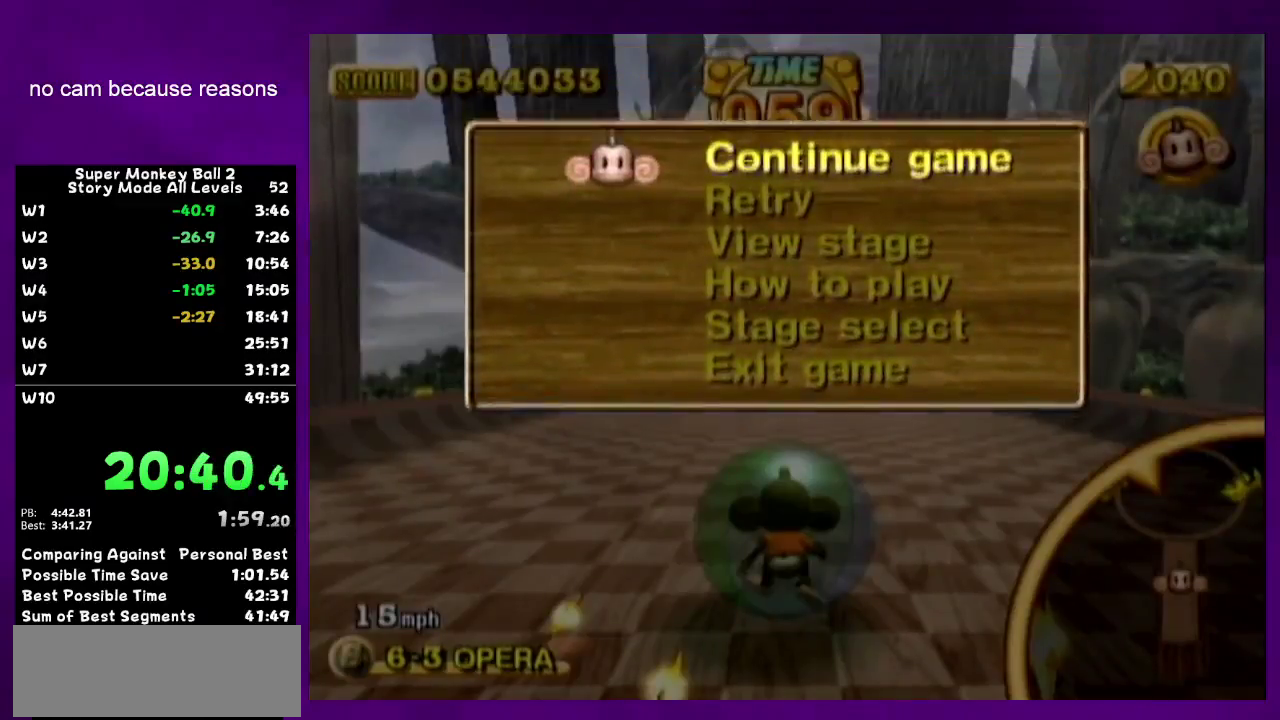
{"buttons": [], "left_stick": "up", "right_stick": "center", "events": [[83, "B", "down"], [167, "START", "down"], [233, "B", "up"], [233, "START", "up"]]}
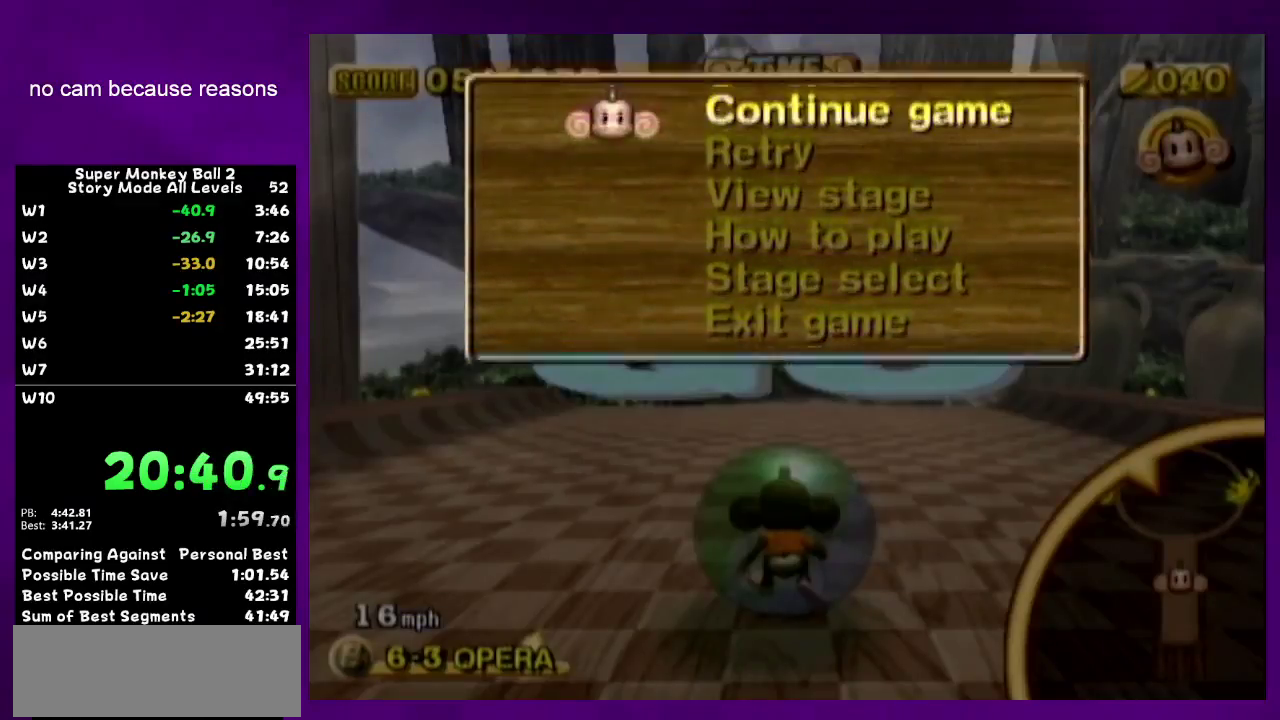
{"buttons": [], "left_stick": "up", "right_stick": "center", "events": [[183, "B", "down"], [233, "START", "down"], [267, "B", "up"], [300, "START", "up"]]}
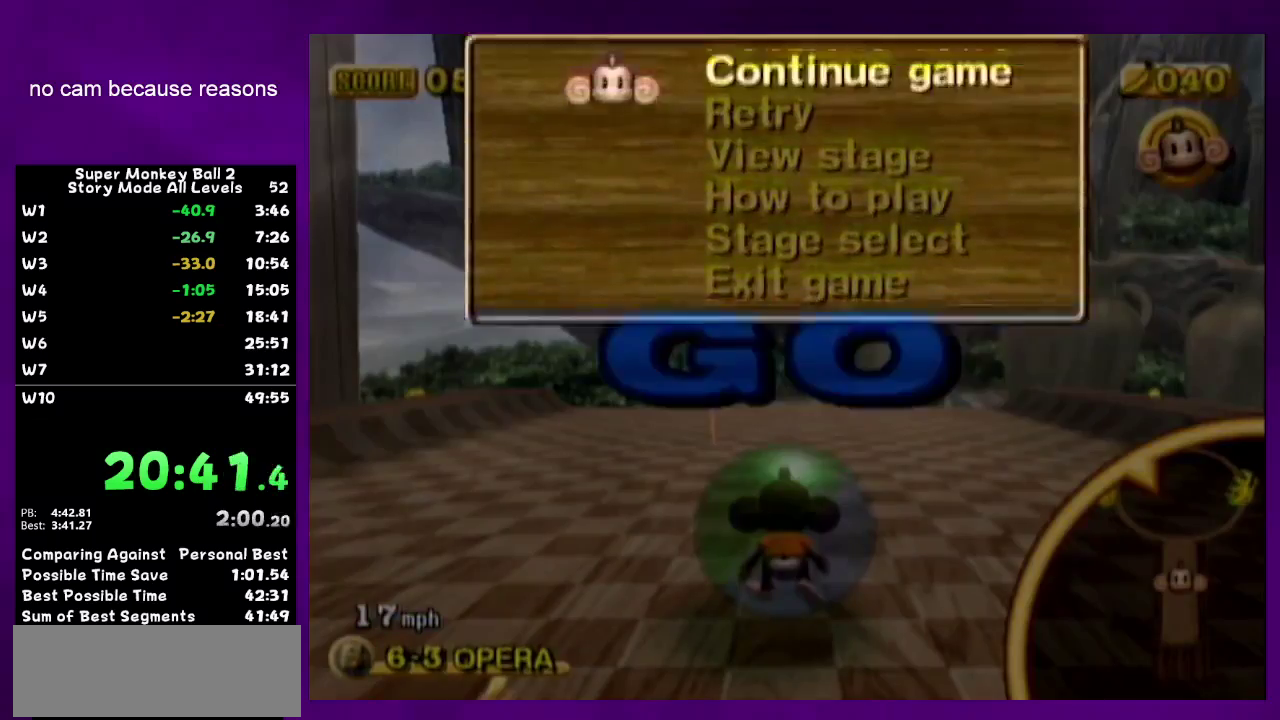
{"buttons": ["B"], "left_stick": "up-right", "right_stick": "center", "events": [[150, "left_stick", "up-right"], [467, "B", "down"]]}
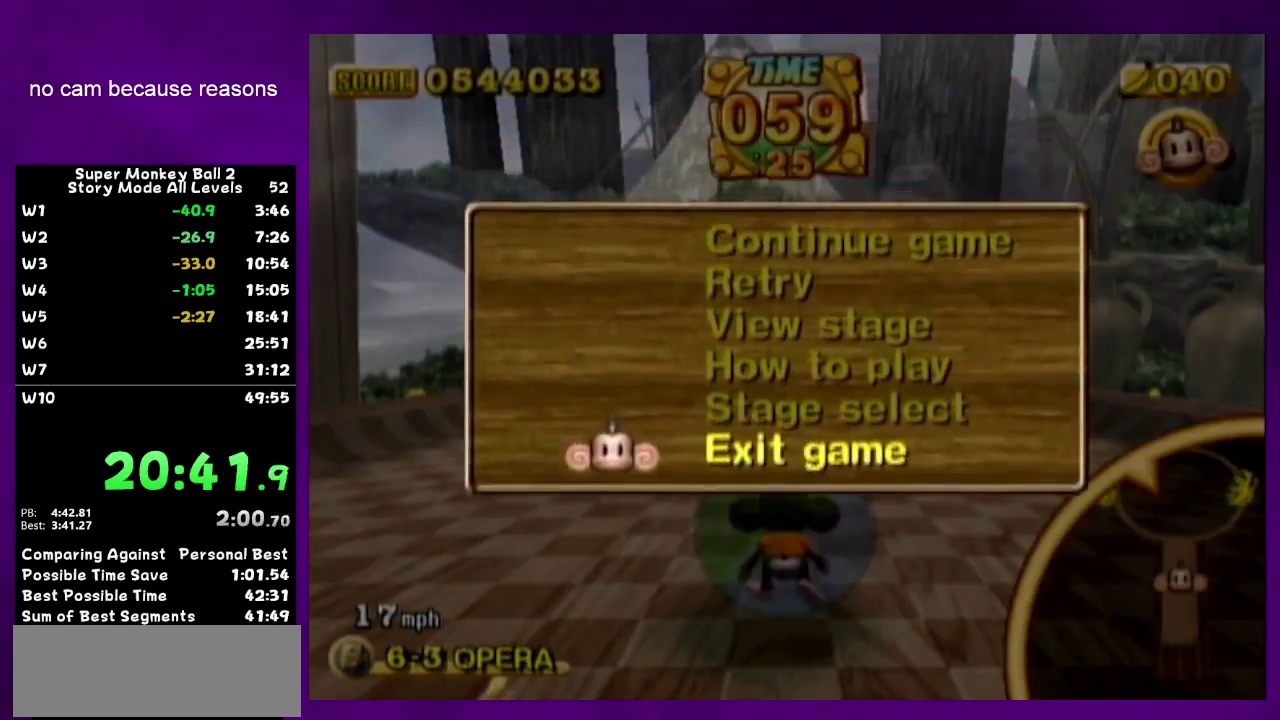
{"buttons": [], "left_stick": "up-right", "right_stick": "center", "events": [[50, "B", "up"]]}
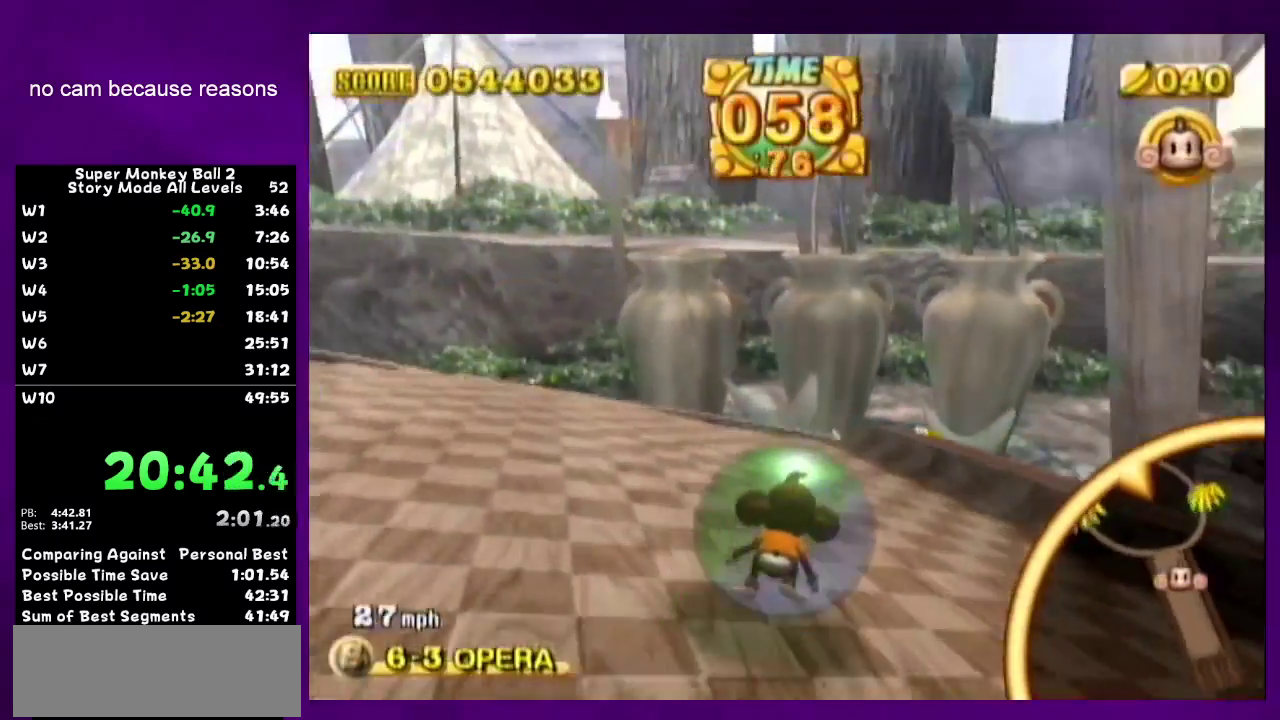
{"buttons": [], "left_stick": "up-right", "right_stick": "center", "events": []}
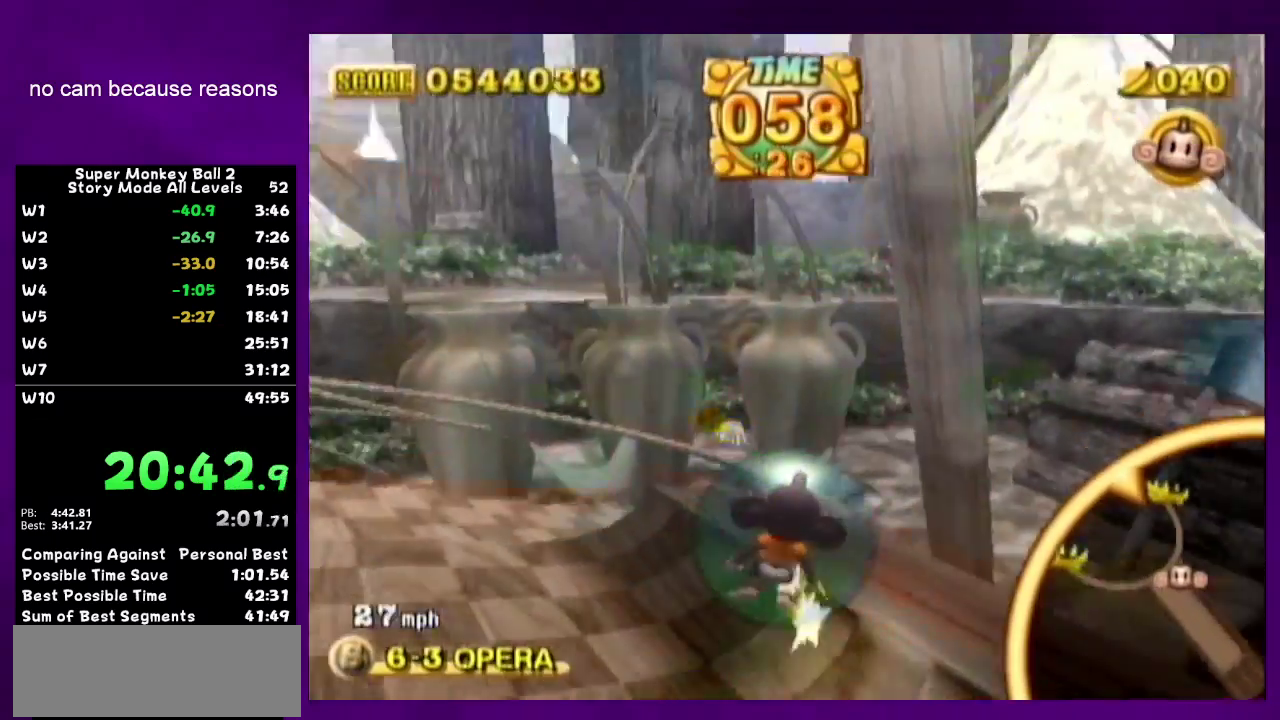
{"buttons": [], "left_stick": "up-right", "right_stick": "center", "events": [[367, "START", "down"], [483, "START", "up"]]}
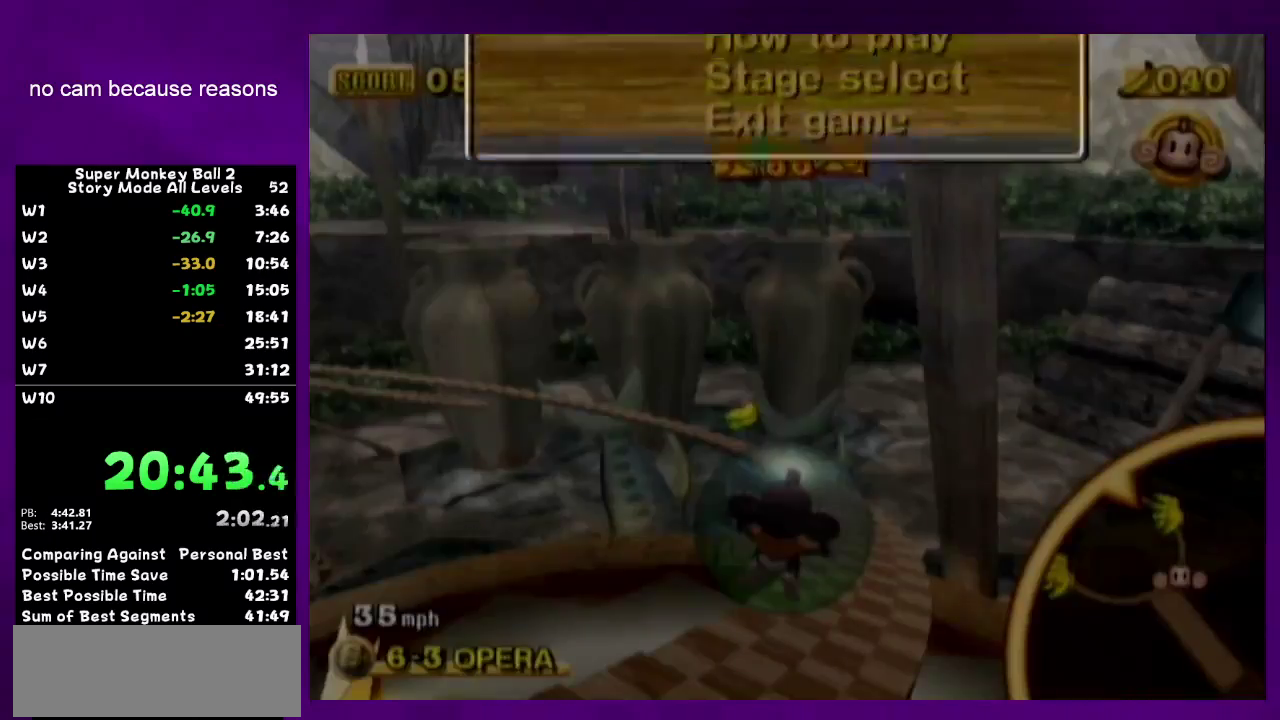
{"buttons": ["B", "START"], "left_stick": "up-right", "right_stick": "center", "events": [[400, "B", "down"], [467, "START", "down"]]}
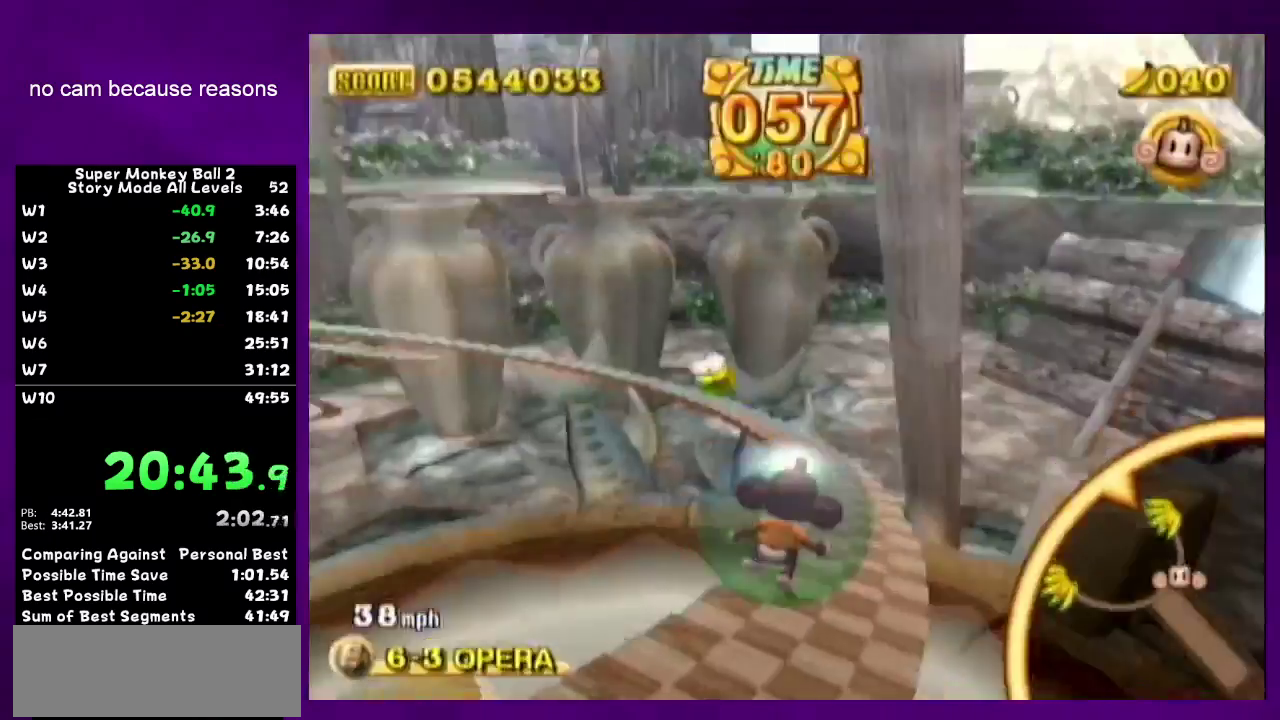
{"buttons": ["B", "START"], "left_stick": "up-right", "right_stick": "center", "events": [[50, "B", "up"], [50, "START", "up"], [450, "B", "down"], [483, "START", "down"]]}
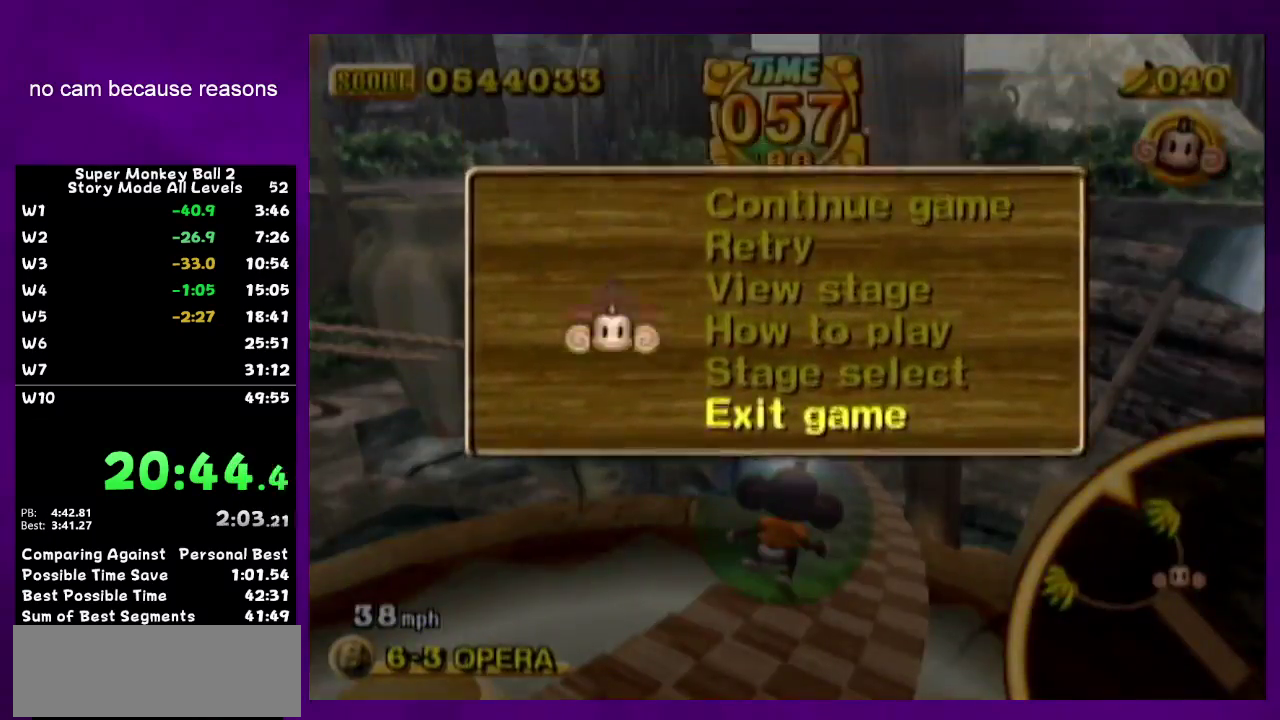
{"buttons": ["B"], "left_stick": "up-right", "right_stick": "center", "events": [[50, "B", "up"], [83, "START", "up"], [483, "B", "down"]]}
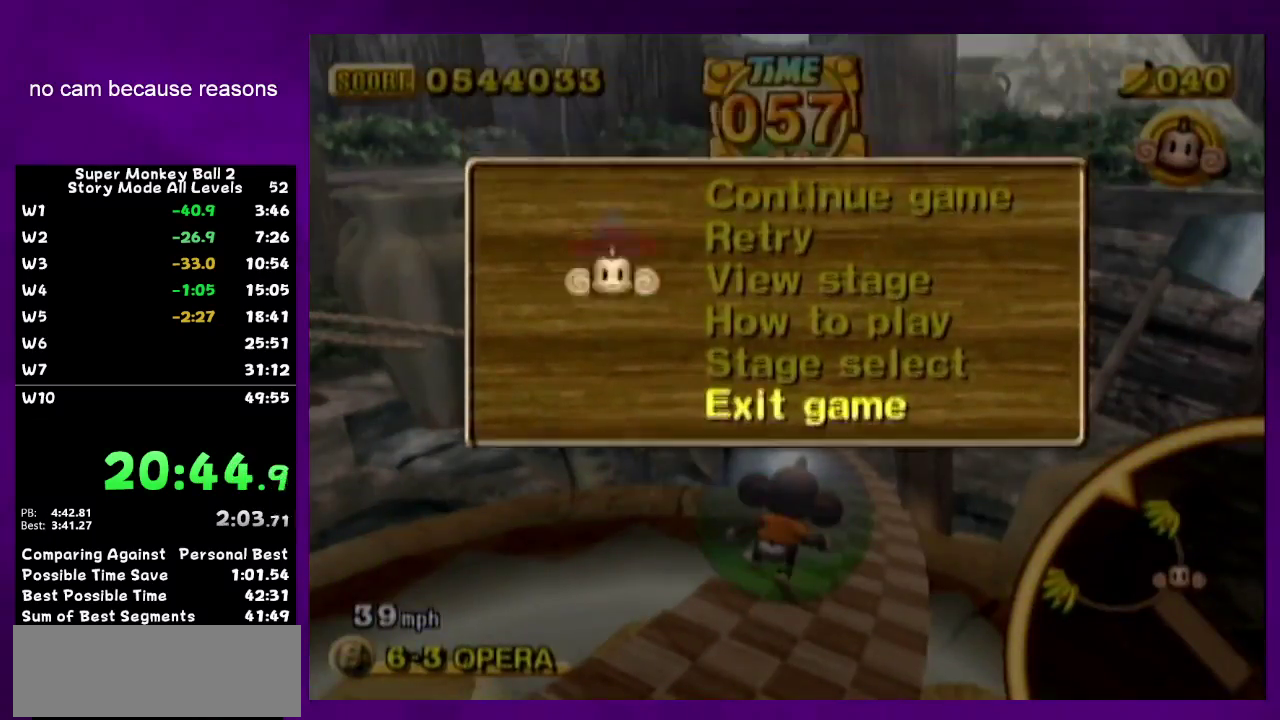
{"buttons": [], "left_stick": "up-right", "right_stick": "center", "events": [[50, "START", "down"], [117, "B", "up"], [117, "START", "up"]]}
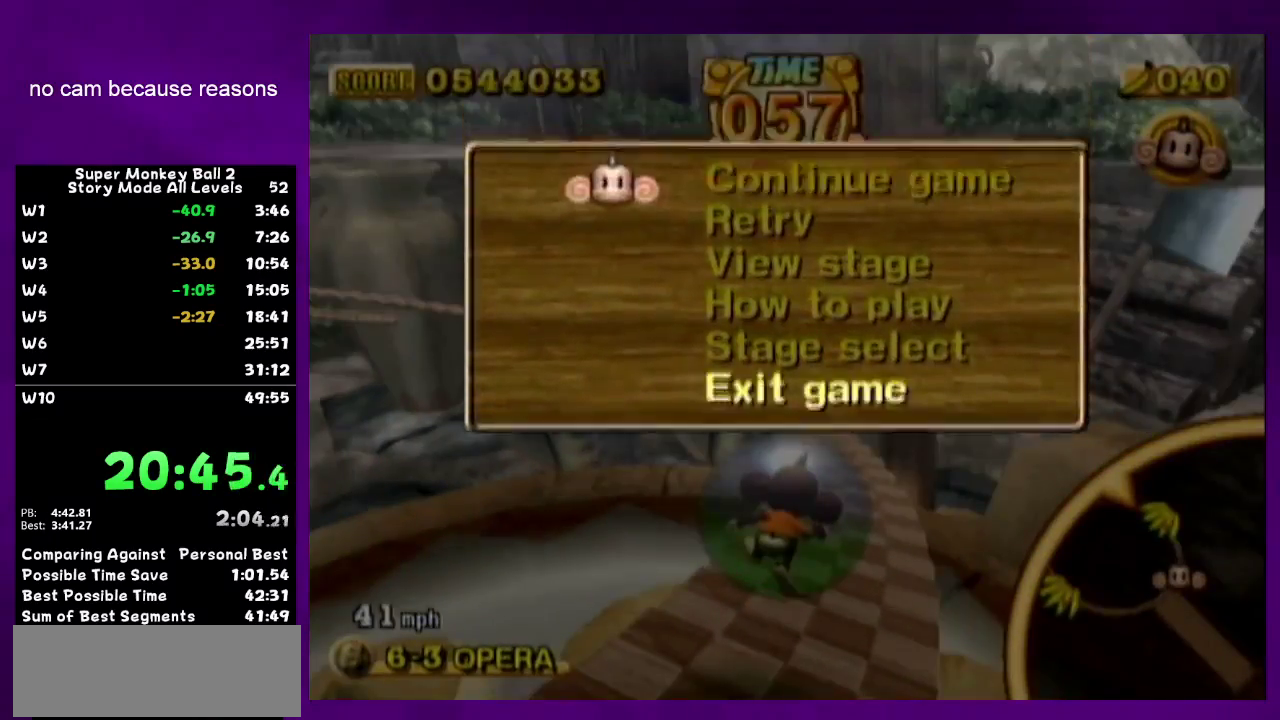
{"buttons": [], "left_stick": "up-left", "right_stick": "center", "events": [[50, "B", "down"], [117, "START", "down"], [150, "B", "up"], [167, "START", "up"], [300, "left_stick", "up-left"]]}
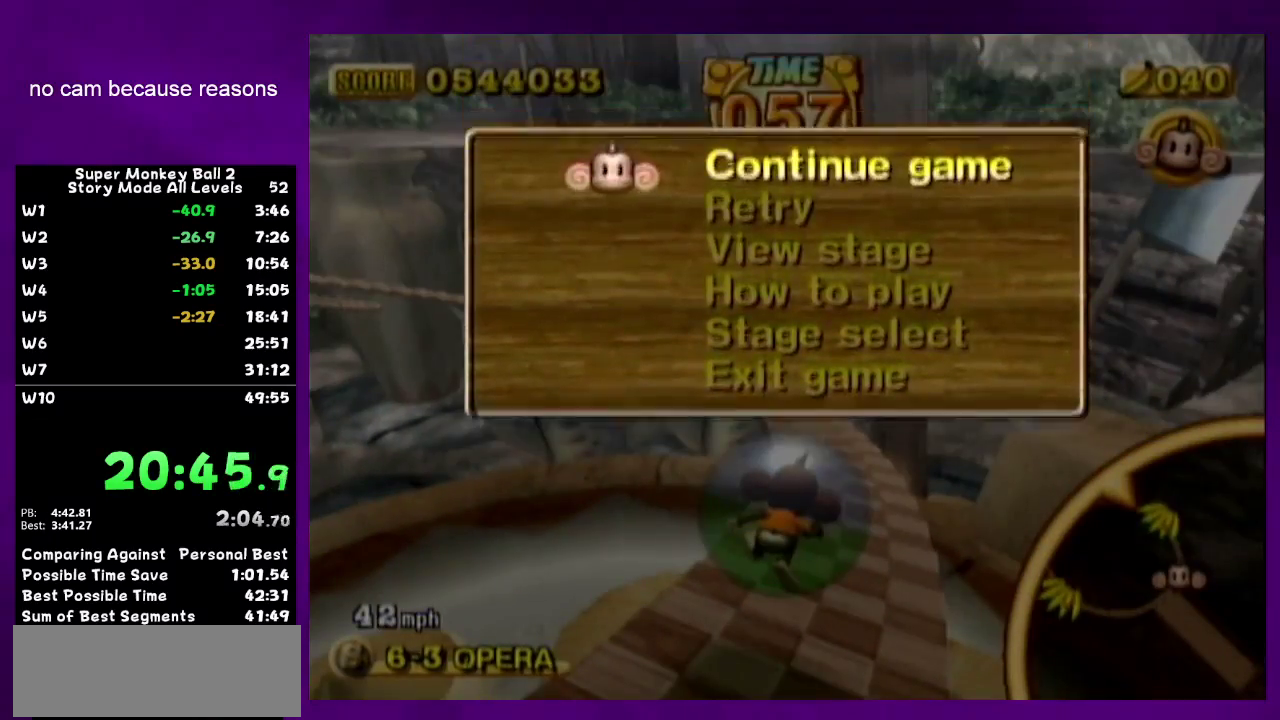
{"buttons": [], "left_stick": "up-right", "right_stick": "center", "events": [[83, "left_stick", "up-right"], [367, "B", "down"], [367, "START", "down"], [433, "START", "up"], [450, "B", "up"]]}
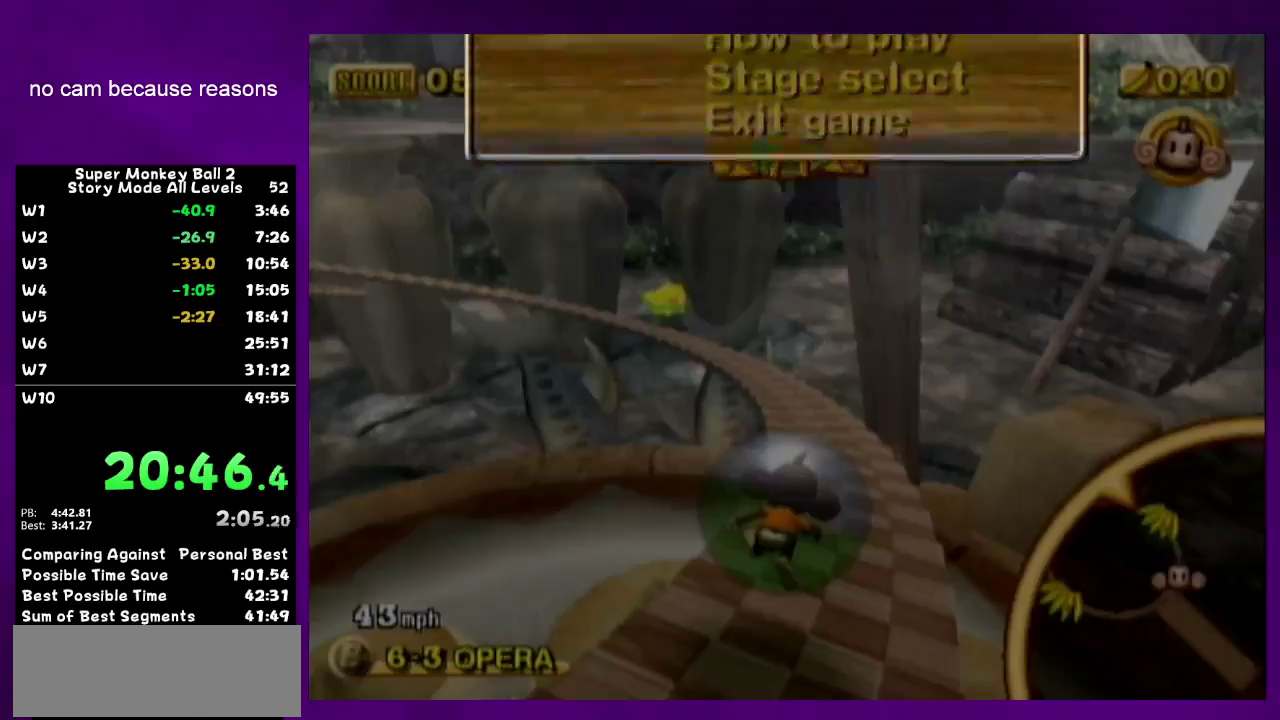
{"buttons": [], "left_stick": "up-left", "right_stick": "center", "events": [[50, "left_stick", "up-left"], [150, "B", "down"], [200, "B", "up"]]}
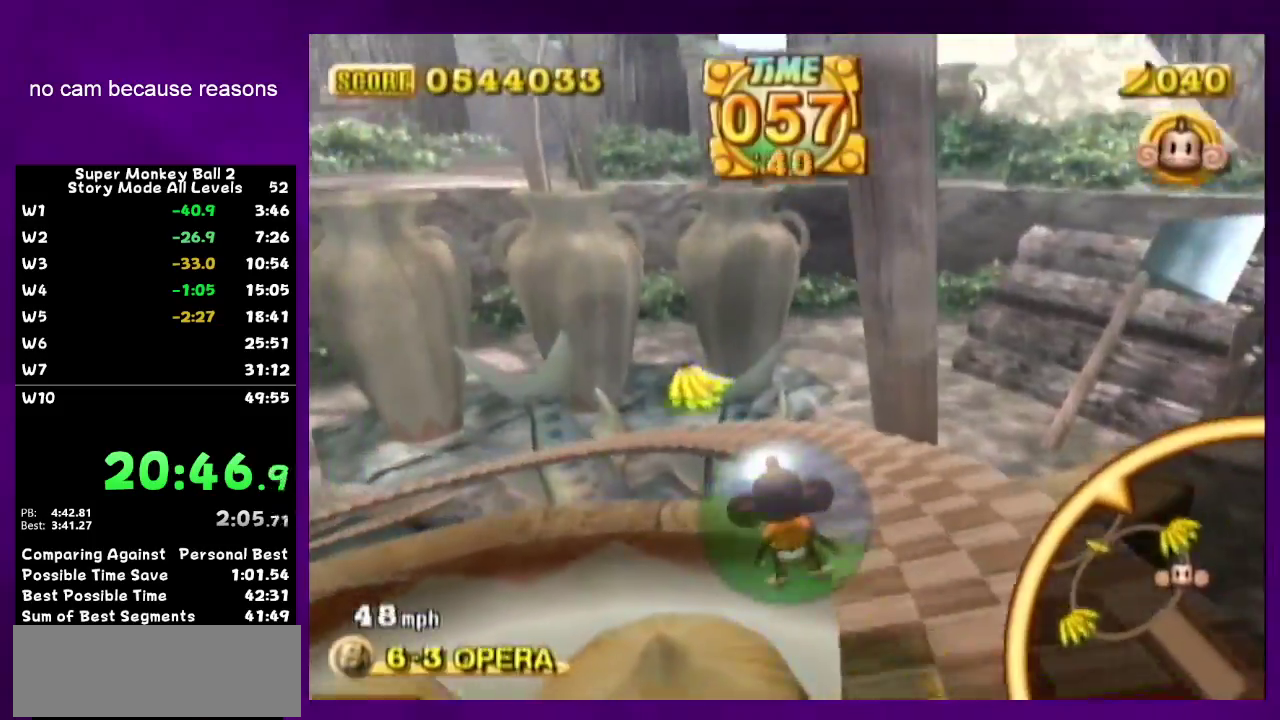
{"buttons": [], "left_stick": "up-left", "right_stick": "center", "events": []}
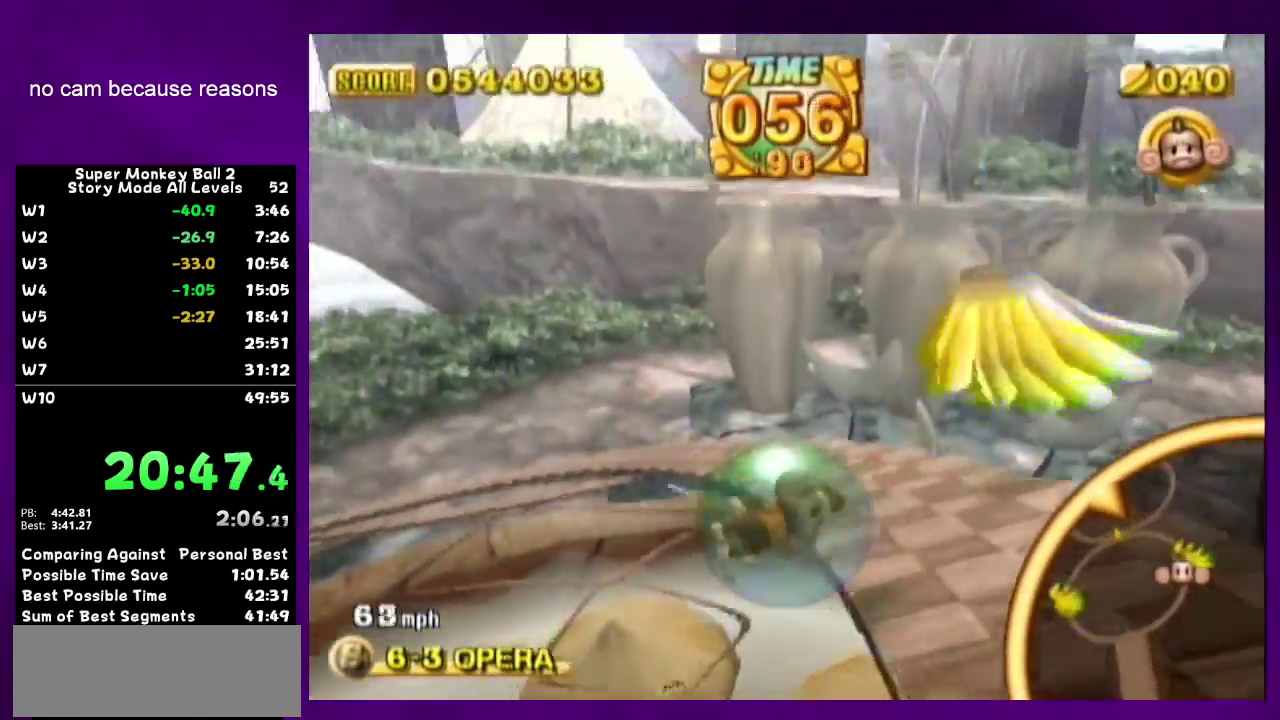
{"buttons": [], "left_stick": "up", "right_stick": "center", "events": [[400, "left_stick", "up"]]}
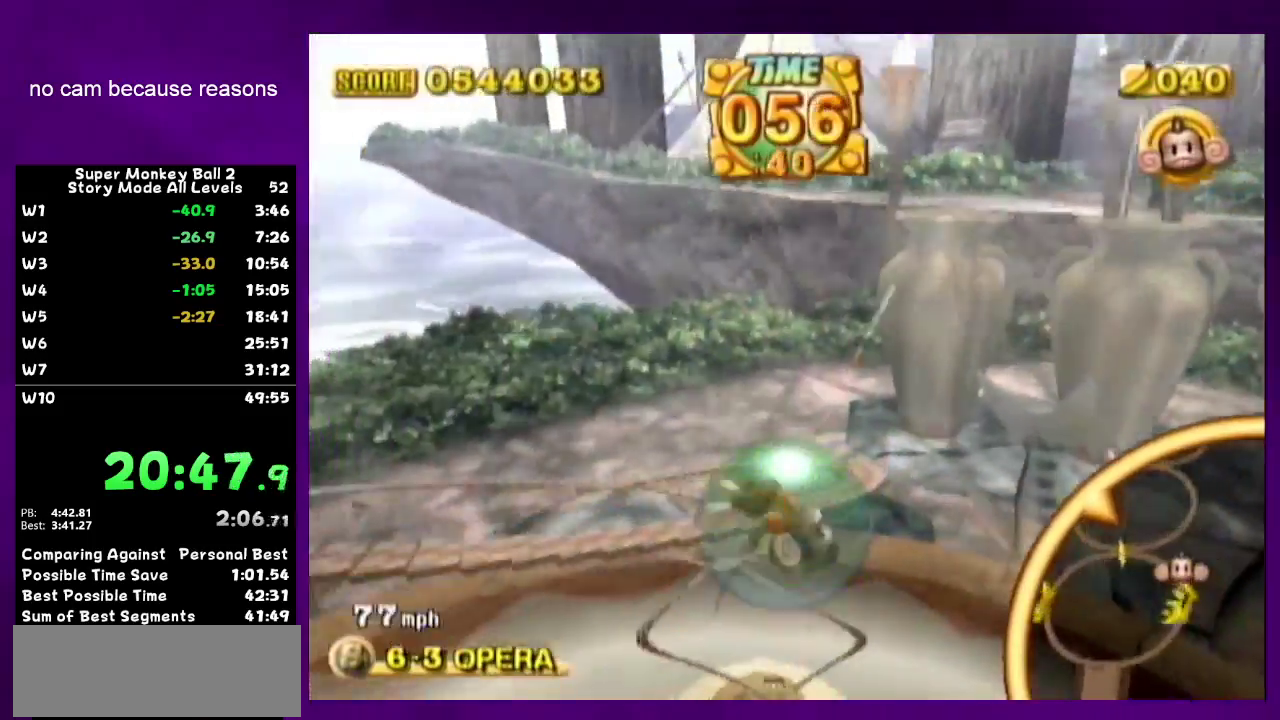
{"buttons": [], "left_stick": "up-left", "right_stick": "center", "events": [[467, "left_stick", "up-left"]]}
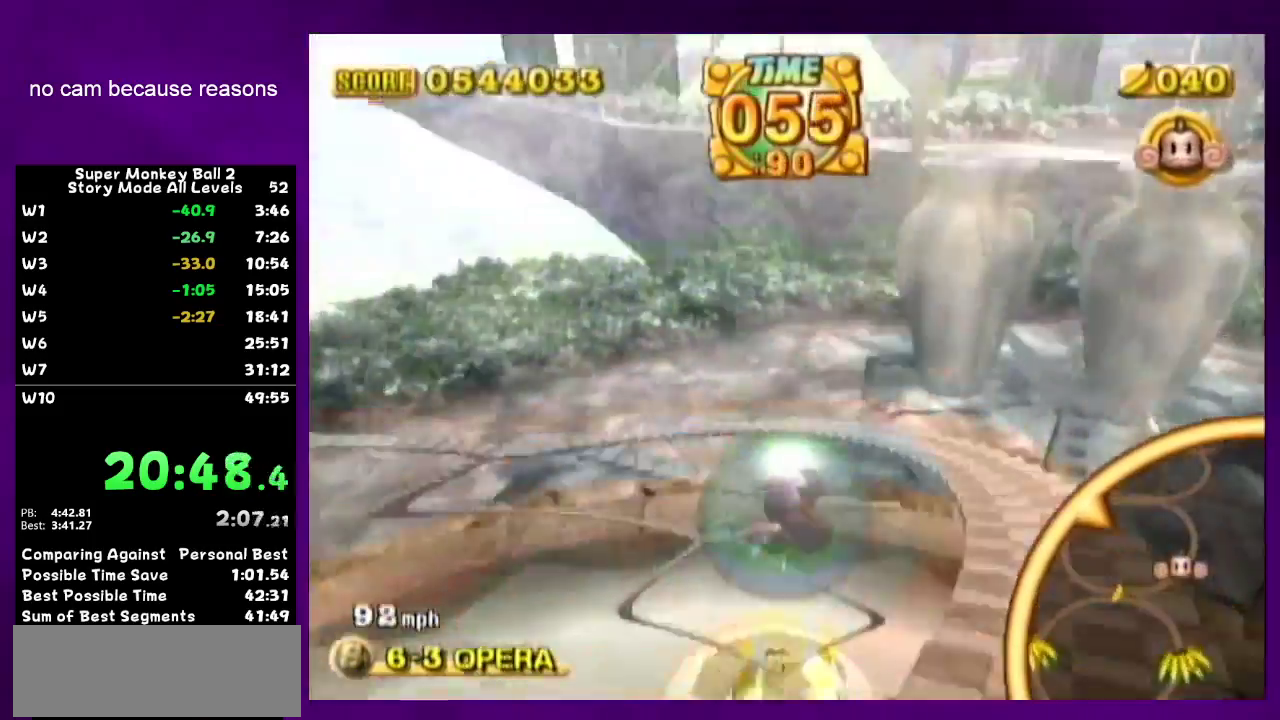
{"buttons": [], "left_stick": "up-left", "right_stick": "center", "events": [[17, "left_stick", "up"], [83, "left_stick", "center"], [450, "left_stick", "up-left"]]}
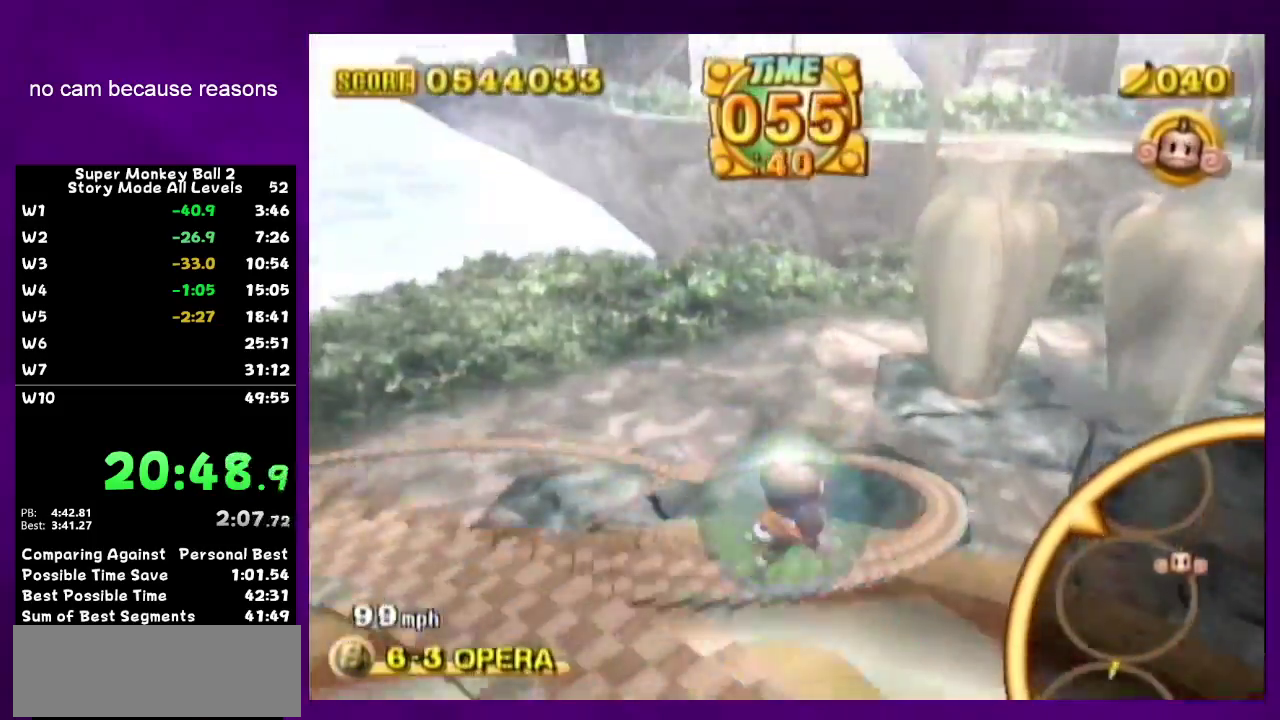
{"buttons": [], "left_stick": "up", "right_stick": "center", "events": [[50, "left_stick", "center"], [250, "left_stick", "up-left"], [333, "left_stick", "up"]]}
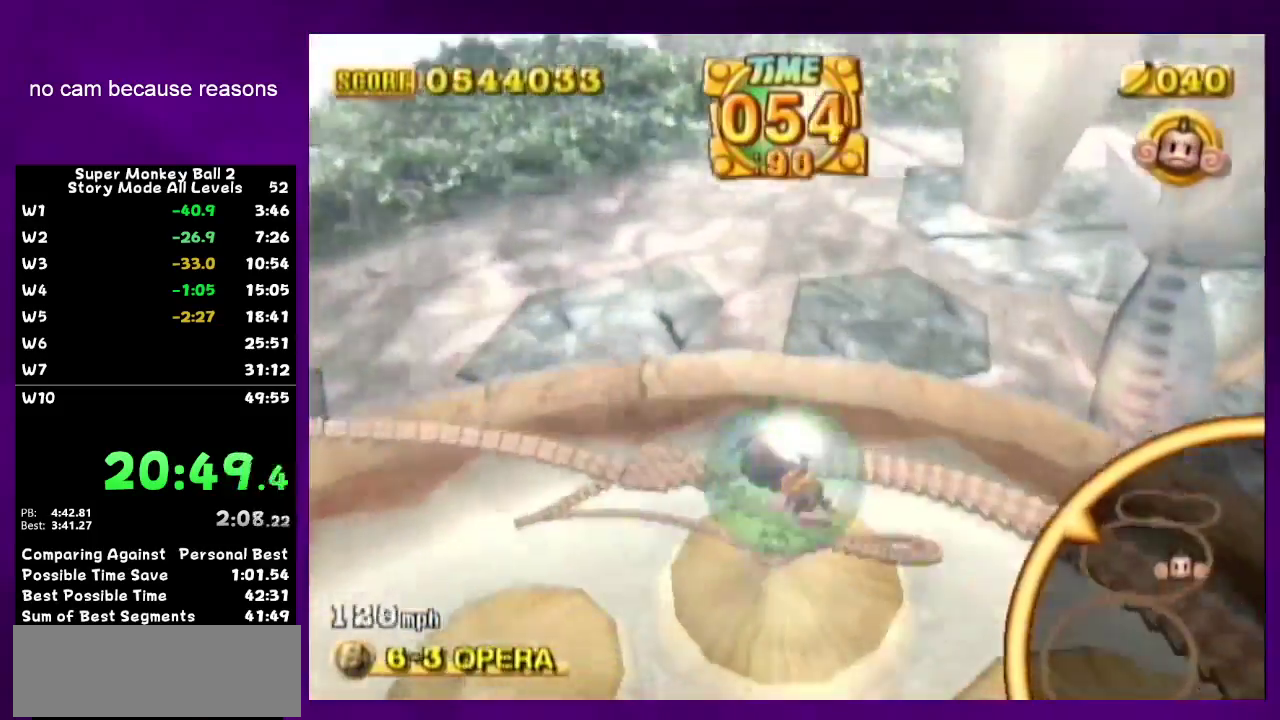
{"buttons": [], "left_stick": "down-left", "right_stick": "center", "events": [[83, "left_stick", "up-right"], [267, "left_stick", "up"], [467, "left_stick", "down-left"]]}
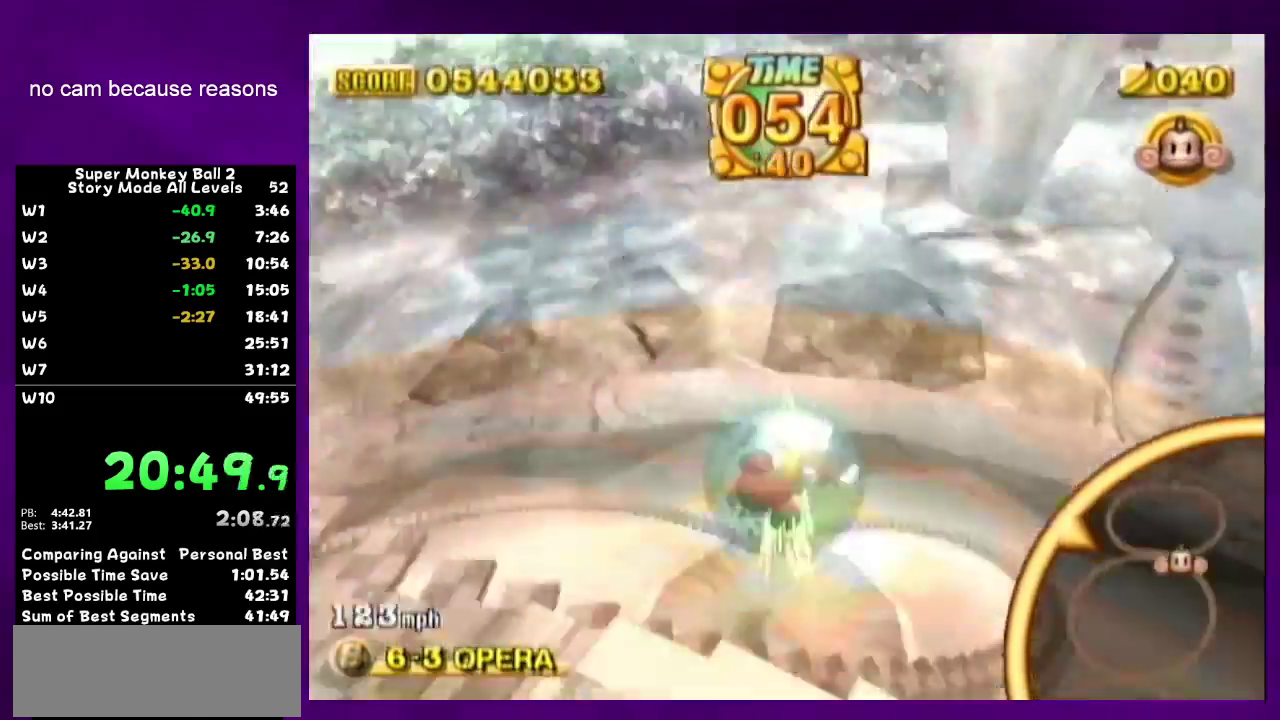
{"buttons": [], "left_stick": "down", "right_stick": "center", "events": [[83, "left_stick", "down"]]}
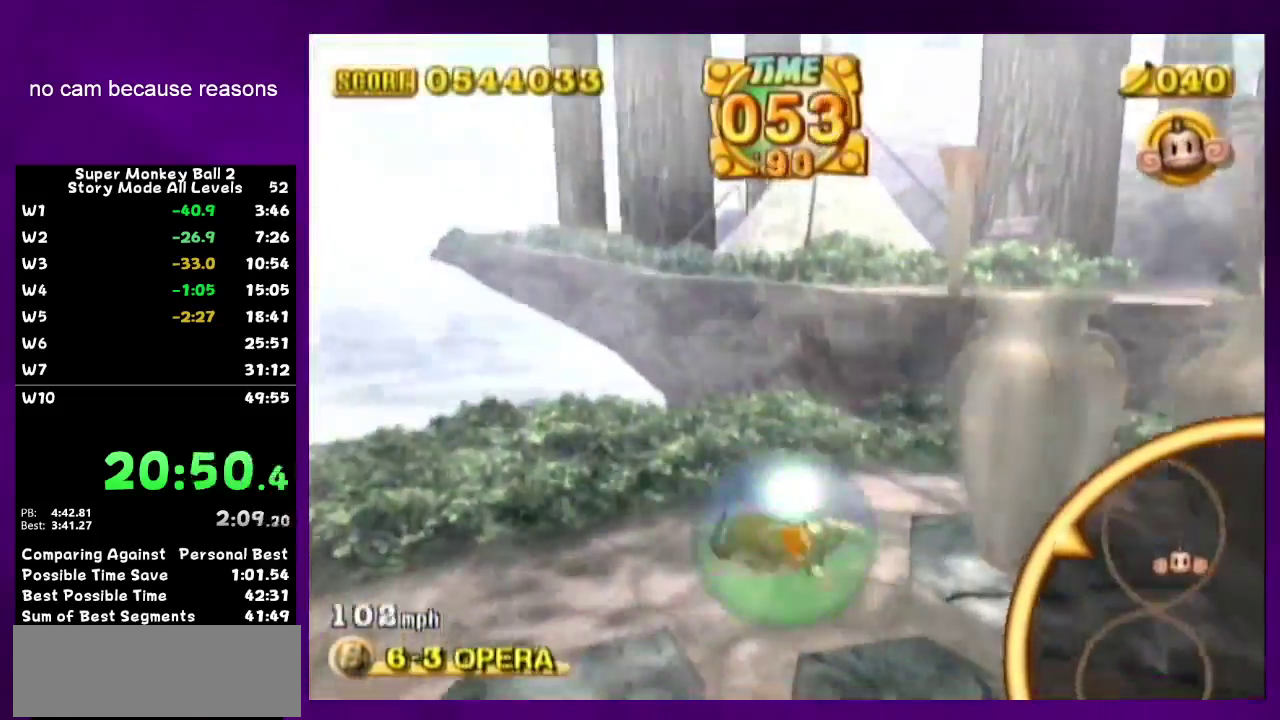
{"buttons": [], "left_stick": "down", "right_stick": "center", "events": []}
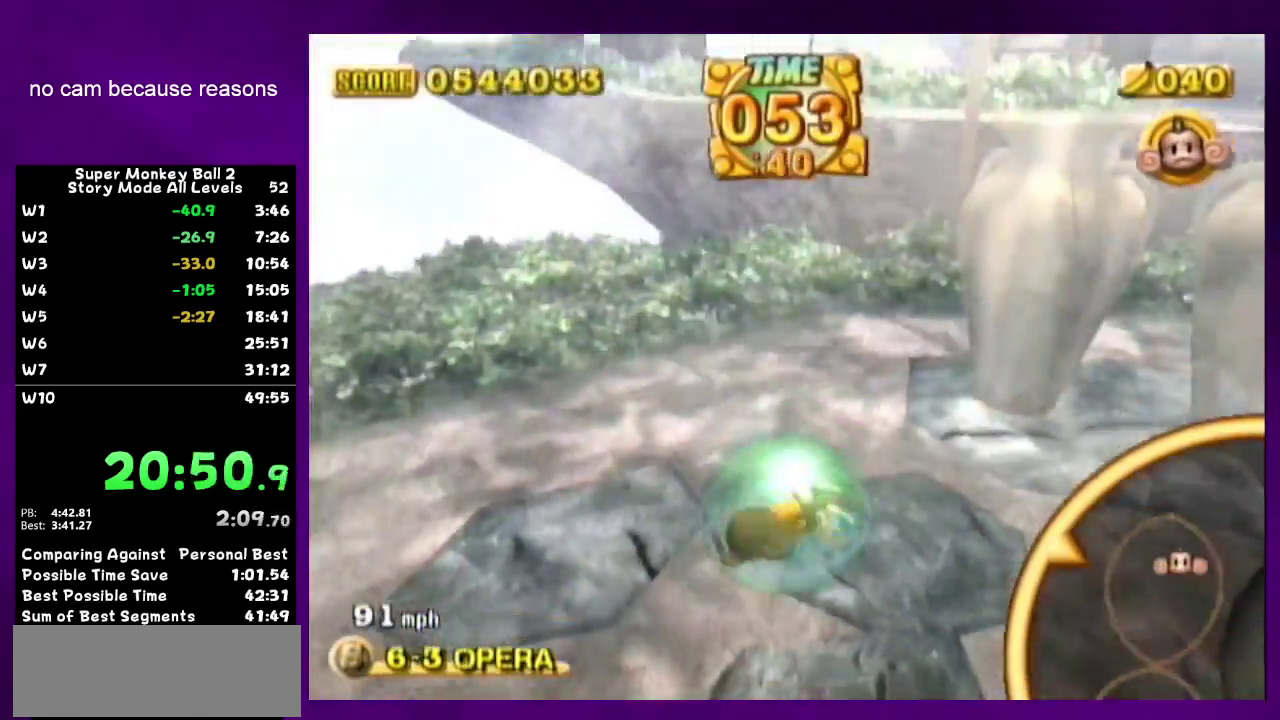
{"buttons": [], "left_stick": "down", "right_stick": "center", "events": []}
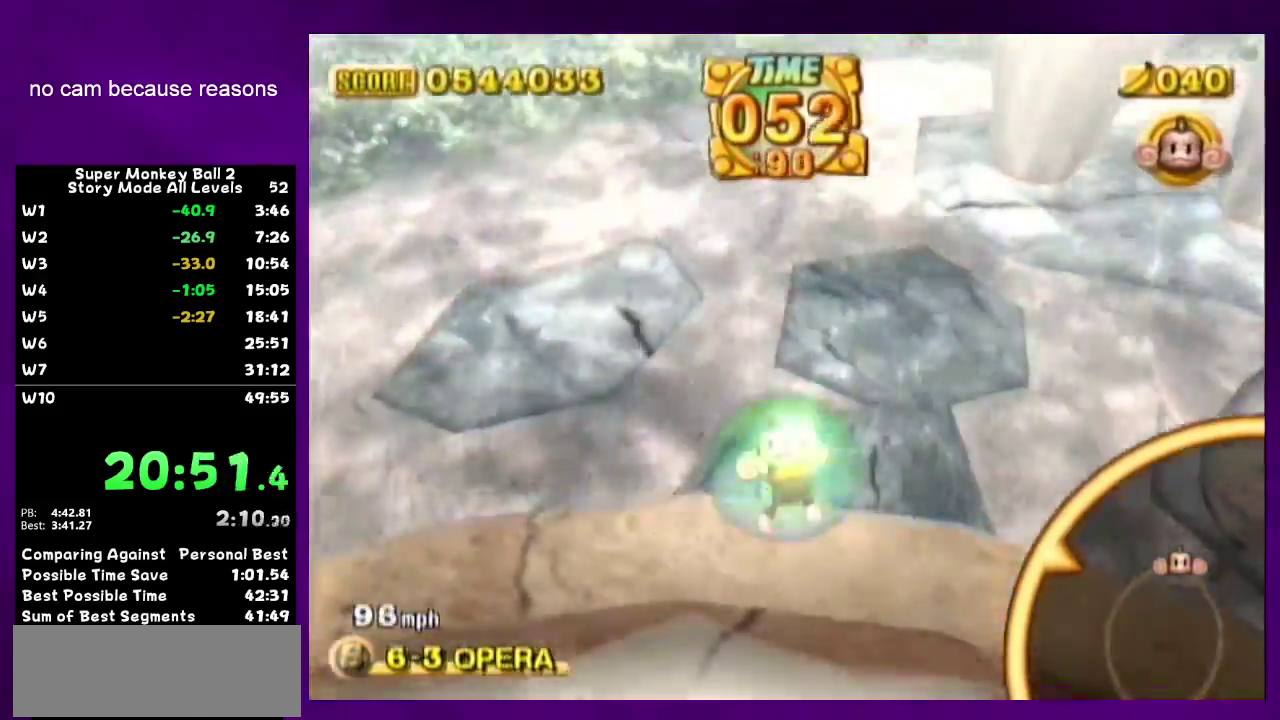
{"buttons": ["A"], "left_stick": "center", "right_stick": "center", "events": [[50, "START", "down"], [83, "left_stick", "center"], [117, "START", "up"], [133, "left_stick", "down"], [267, "A", "down"], [300, "left_stick", "center"]]}
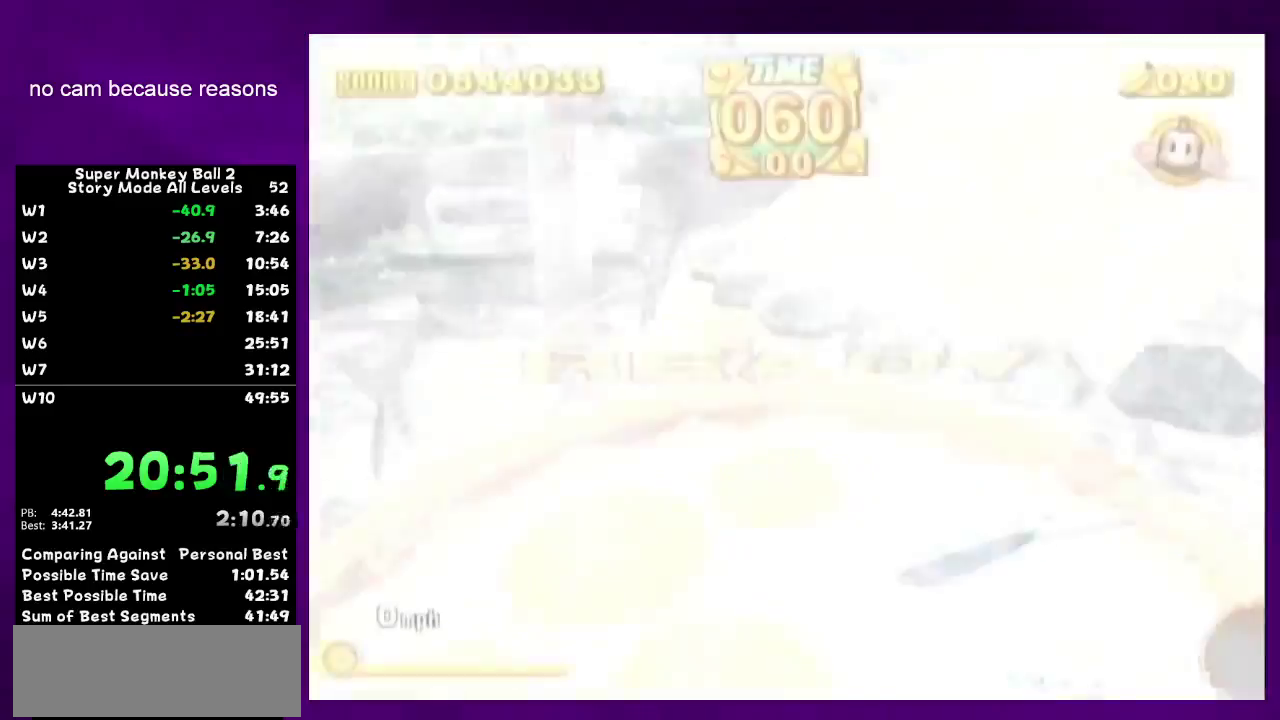
{"buttons": ["A"], "left_stick": "up", "right_stick": "center", "events": [[267, "left_stick", "up"]]}